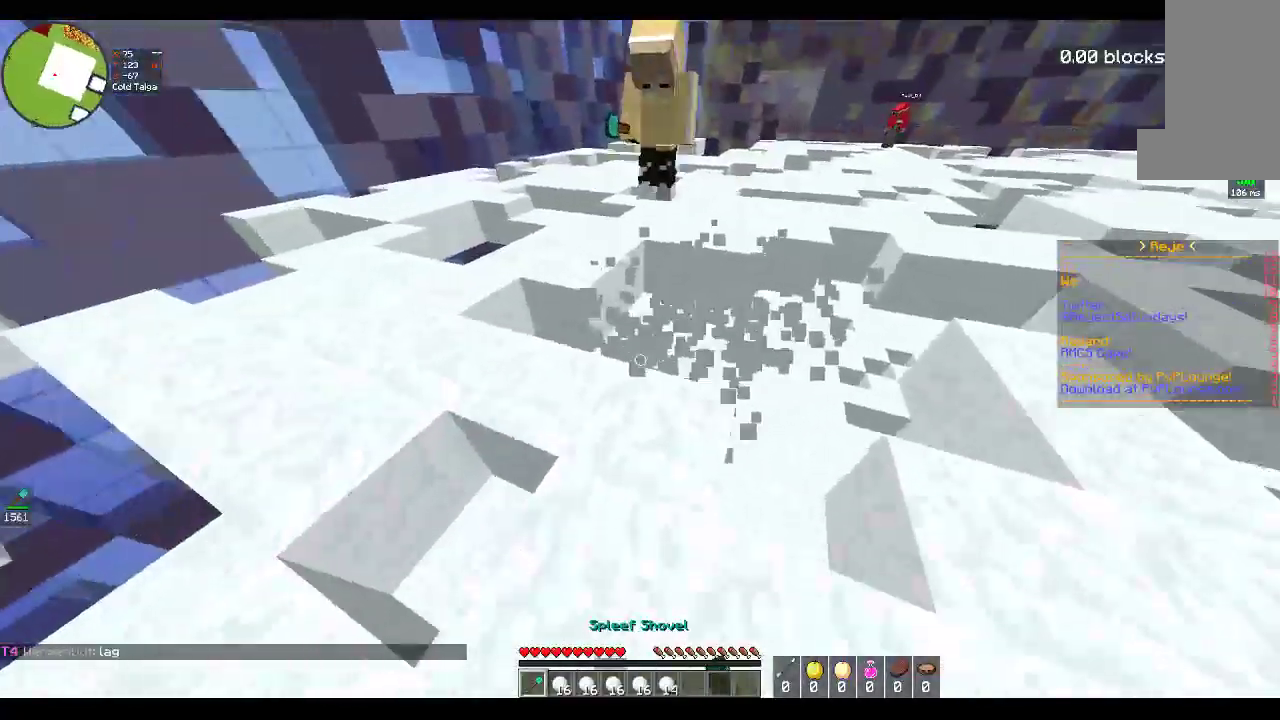
Gameplay with keyboard and mouse; each line is a JSON object with the keys and mouse buttons held at the frame after it. "events" lists presses ("down") and releases ("up") of "a", "d", "s", "space", "w", "mouse_left" and "mouse_right" between this image and that frame as [ms after this image, input, new state], when the widget could be followed in between. "mouse_left", "mouse_right" = the "left", "right" buttons of the "mouse" list. No other keys are recorded. Fast repeated clicks can show as one long hold. Mouse movement is not recorded.
{"keys": ["d"], "mouse": [], "events": [[83, "a", "up"], [183, "s", "up"], [233, "s", "down"], [483, "s", "up"], [500, "mouse_left", "up"]]}
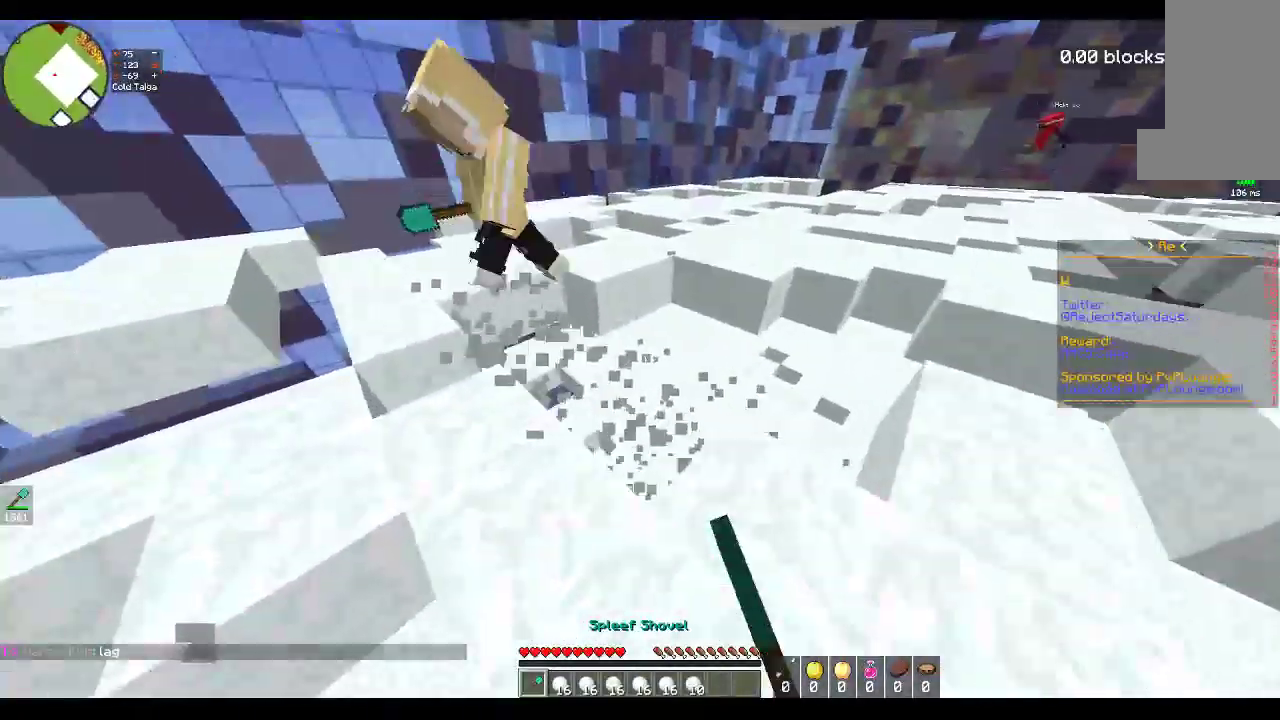
{"keys": ["w"], "mouse": [], "events": [[100, "d", "up"], [317, "w", "down"]]}
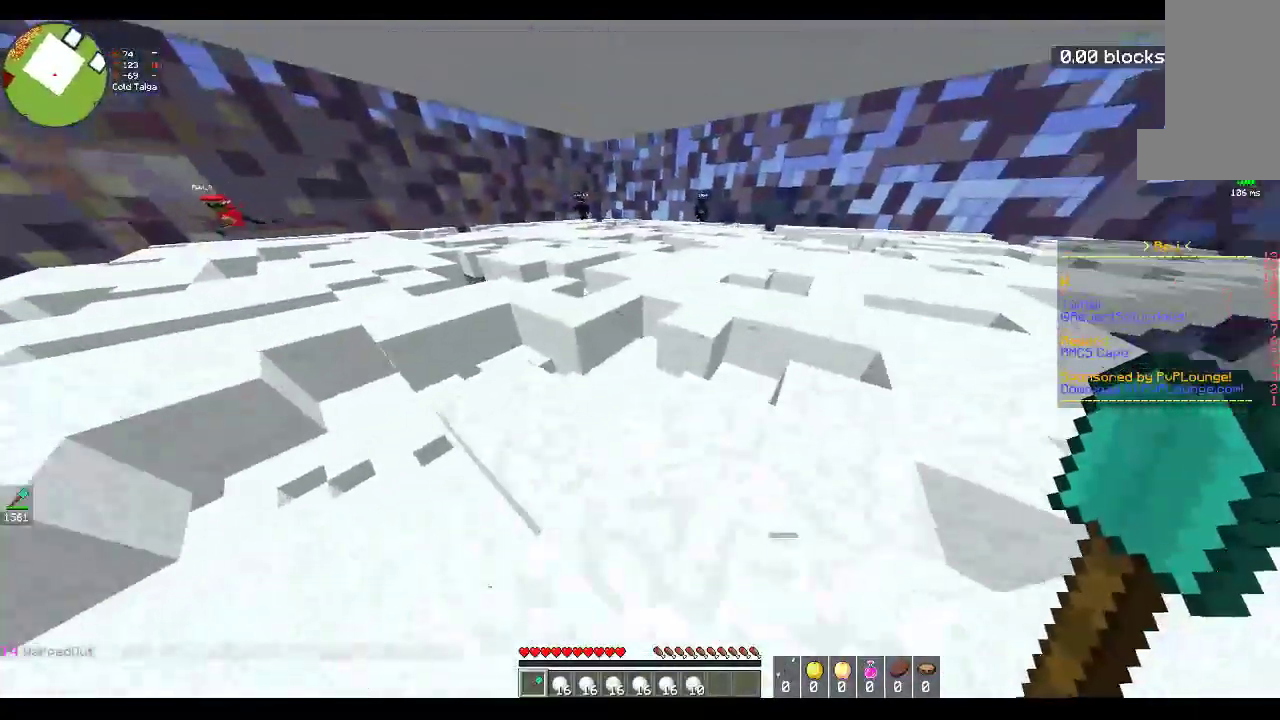
{"keys": ["space", "w"], "mouse": [], "events": [[267, "space", "down"]]}
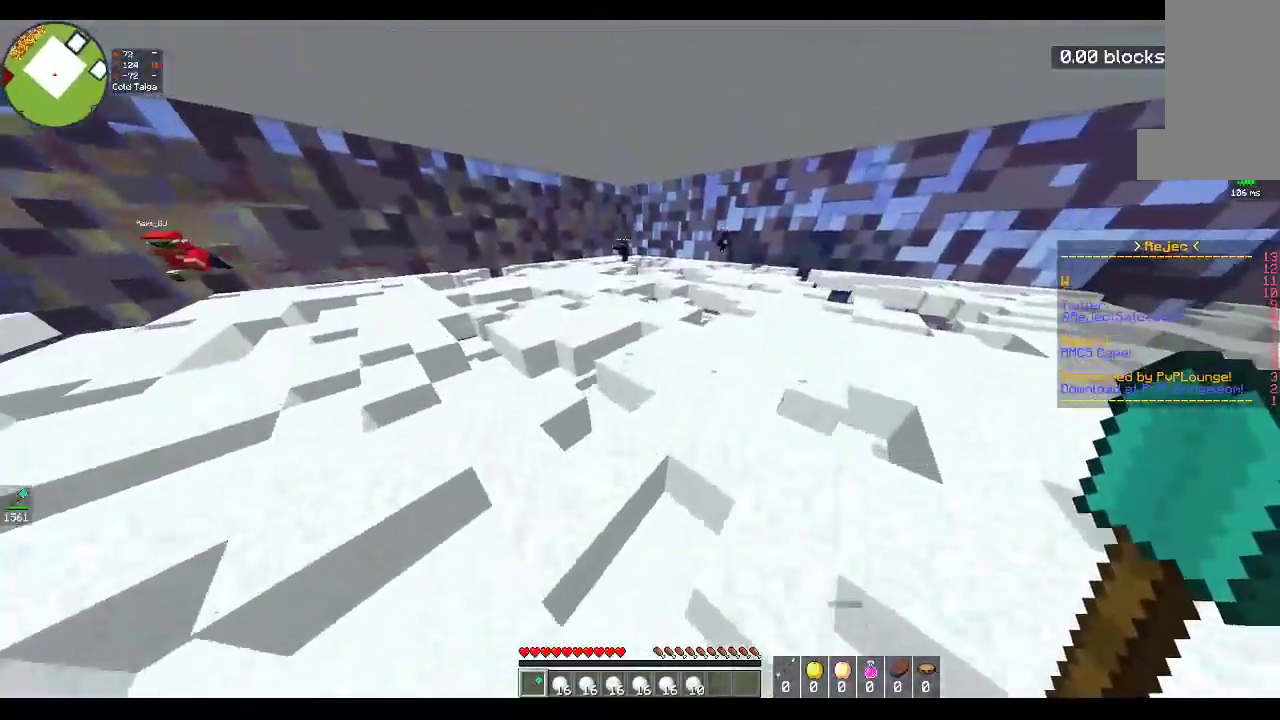
{"keys": ["d", "space", "w"], "mouse": [], "events": [[83, "space", "up"], [267, "space", "down"], [417, "d", "down"]]}
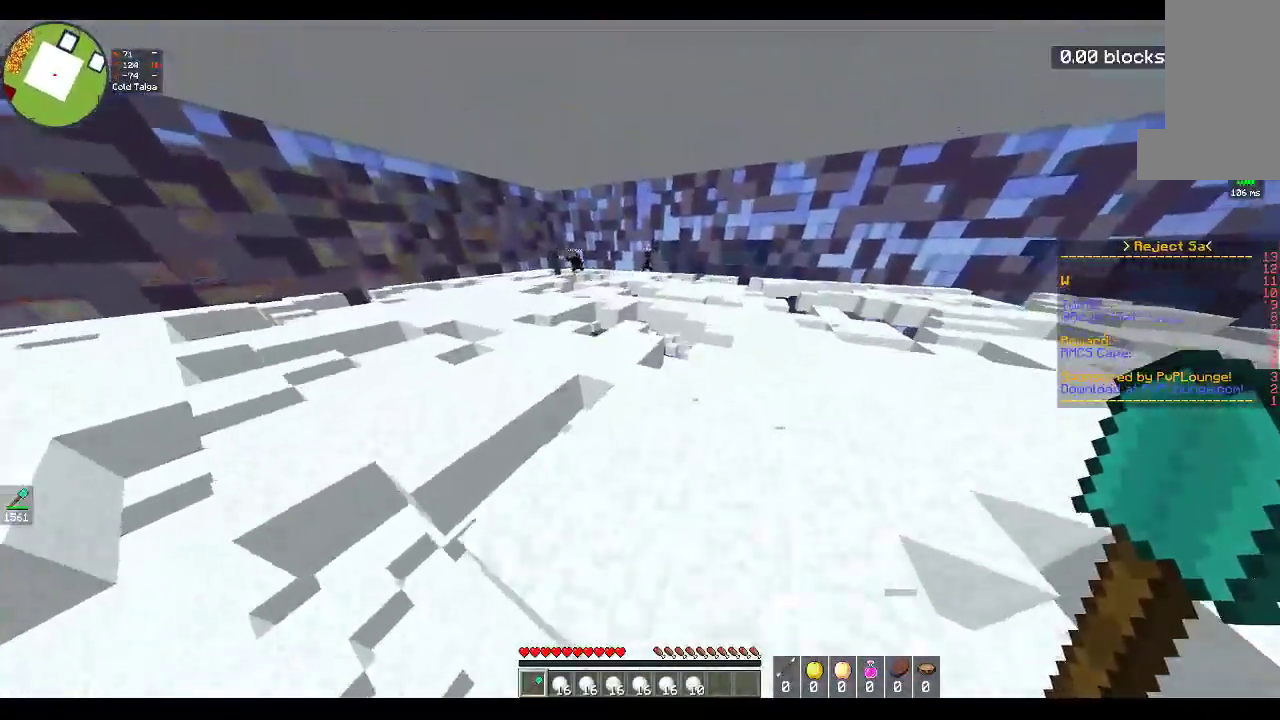
{"keys": ["a", "space", "w"], "mouse": [], "events": [[83, "space", "up"], [117, "d", "up"], [367, "space", "down"], [433, "a", "down"]]}
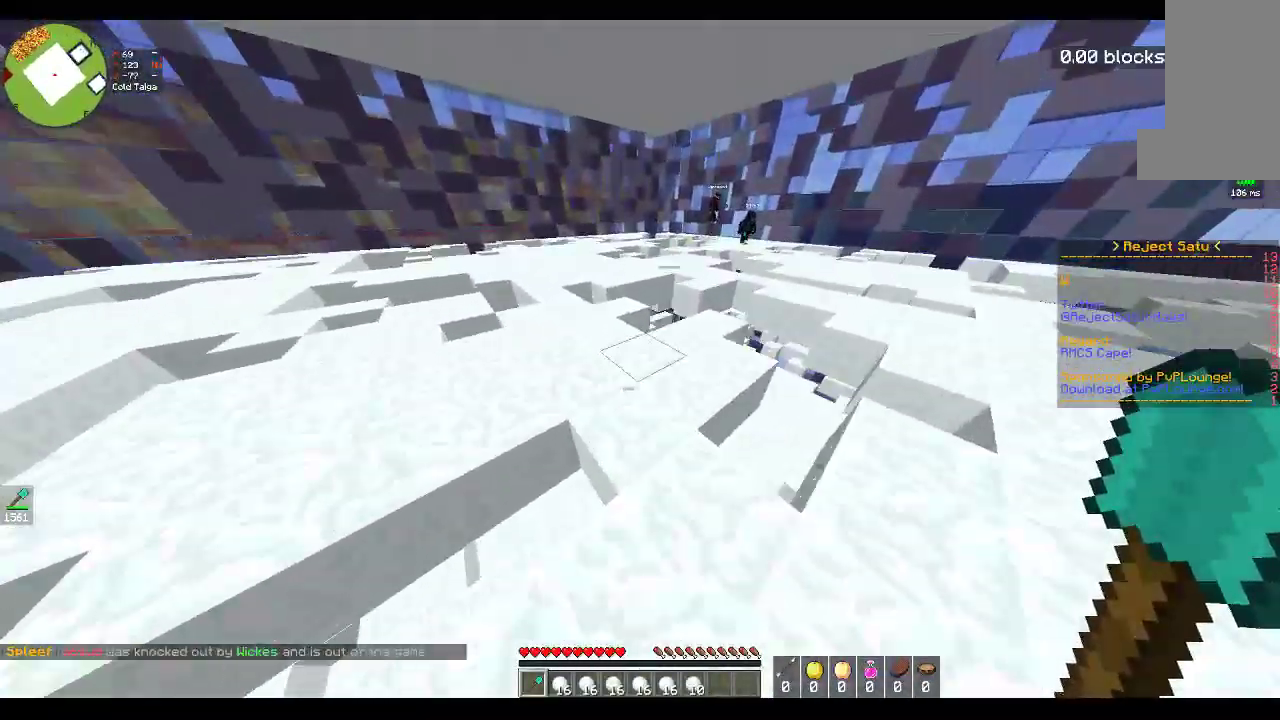
{"keys": ["a", "w"], "mouse": [], "events": [[250, "a", "up"], [250, "space", "up"], [317, "a", "down"]]}
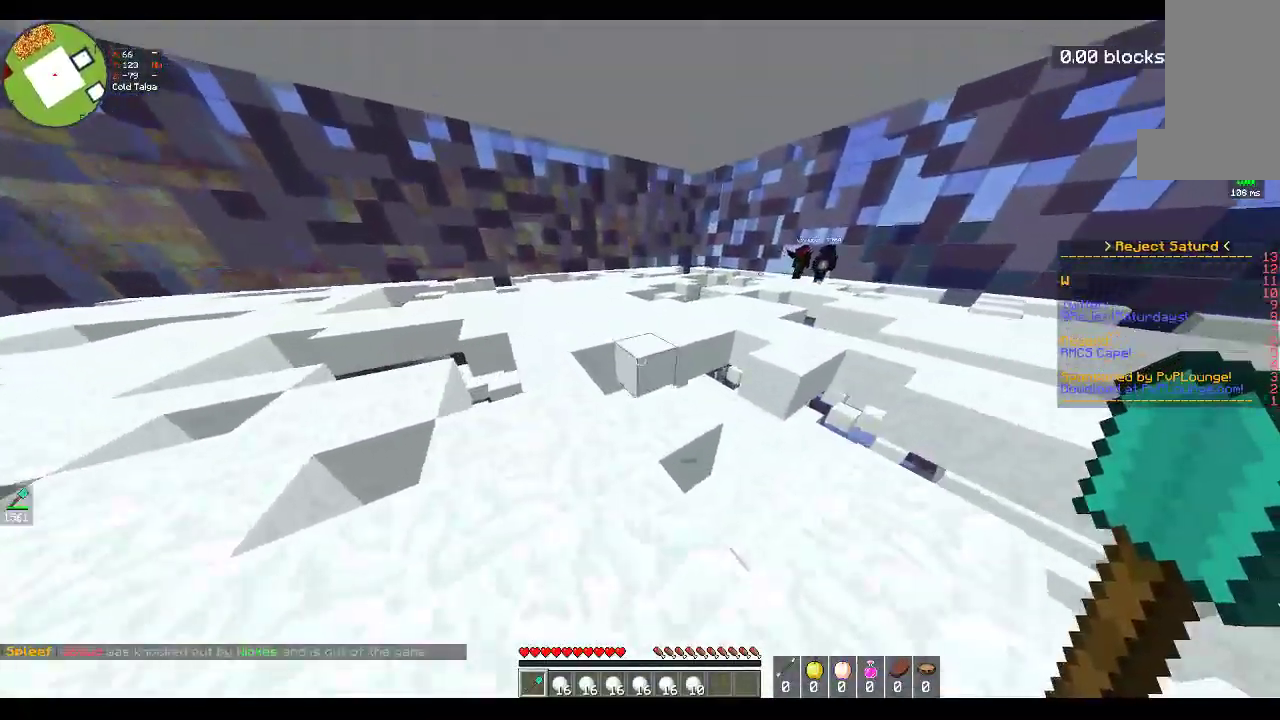
{"keys": ["space", "w"], "mouse": [], "events": [[267, "a", "up"], [317, "space", "down"]]}
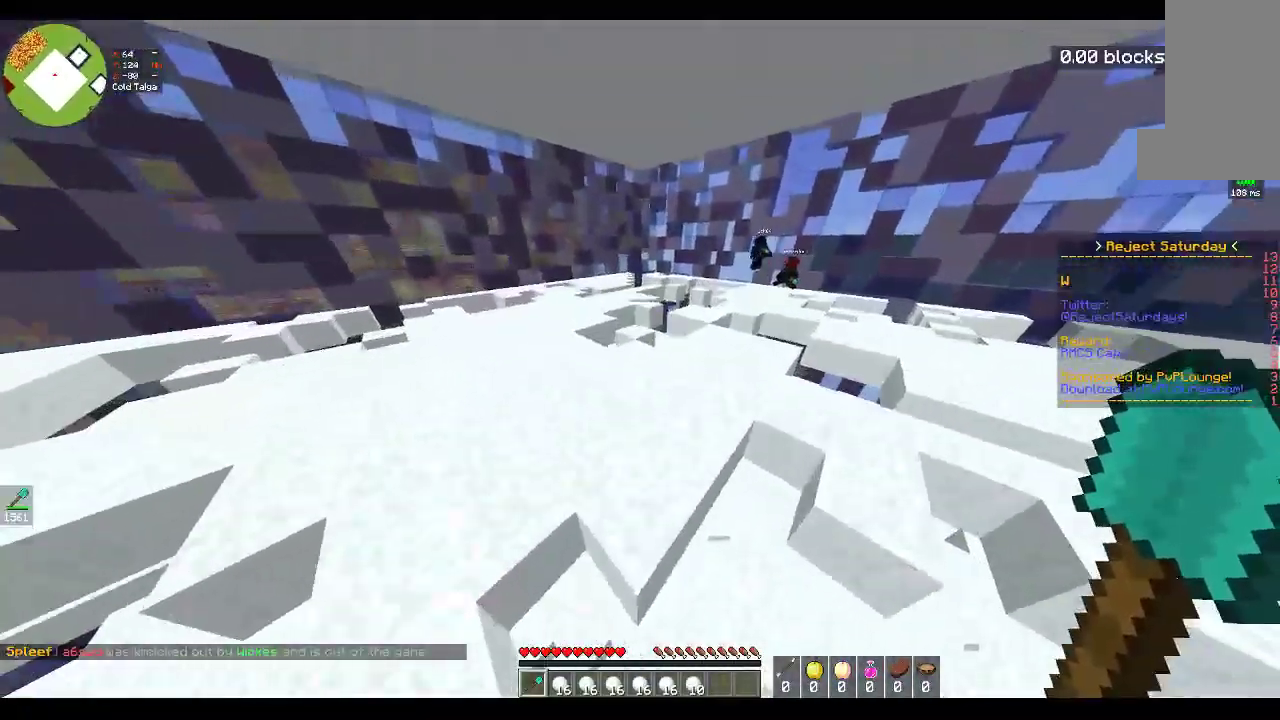
{"keys": ["a", "space", "w"], "mouse": [], "events": [[83, "space", "up"], [133, "a", "down"], [450, "space", "down"]]}
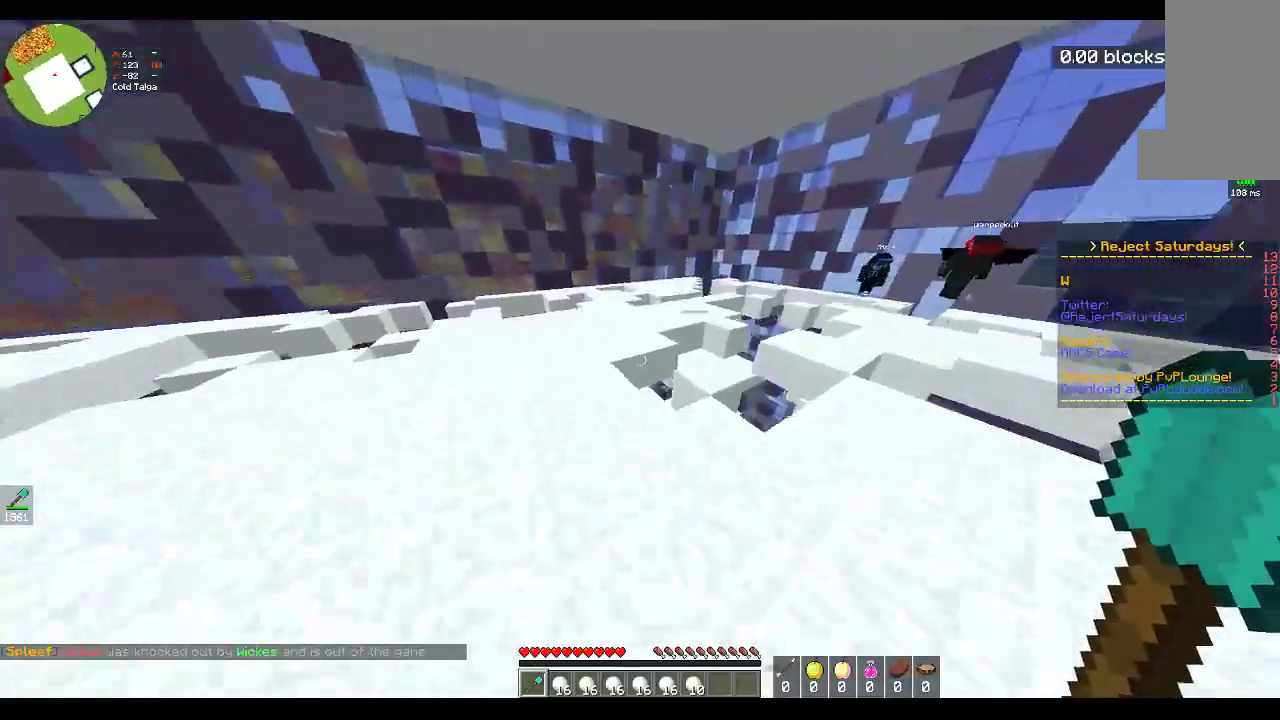
{"keys": ["a", "space", "w"], "mouse": [], "events": [[217, "space", "up"], [417, "a", "up"], [417, "space", "down"], [483, "a", "down"]]}
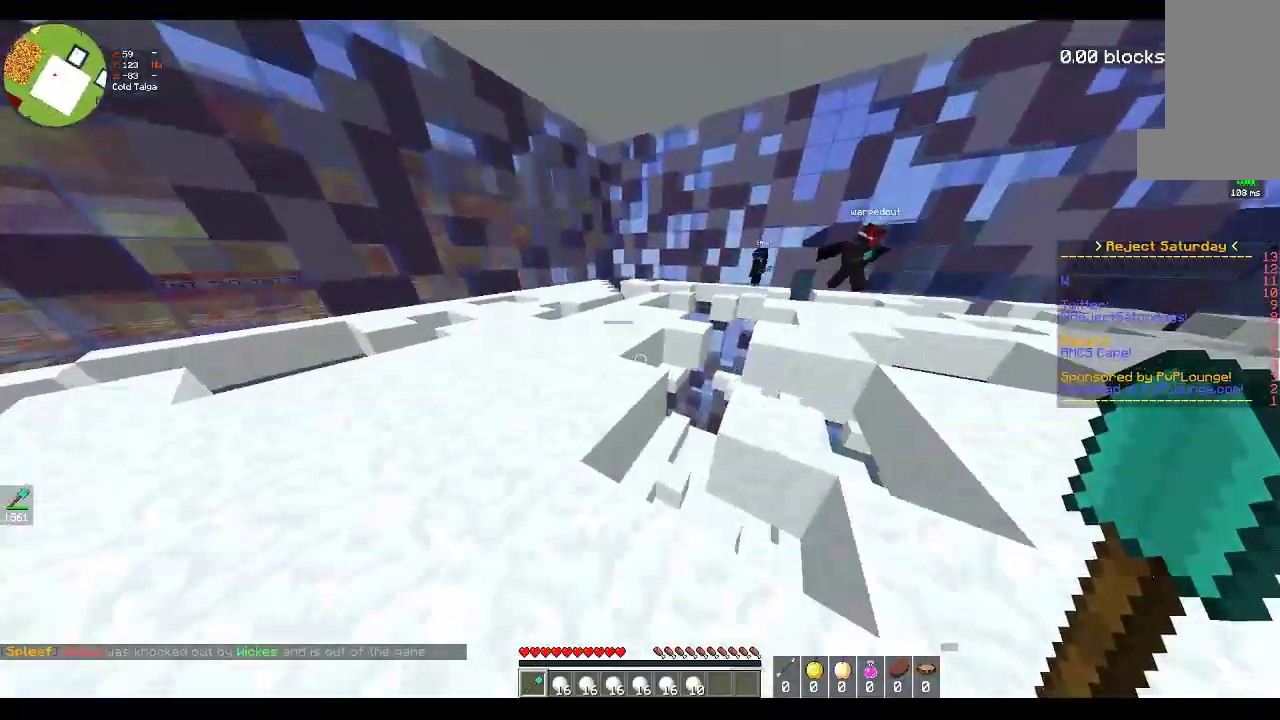
{"keys": ["a", "space", "w"], "mouse": [], "events": [[200, "a", "up"], [333, "a", "down"]]}
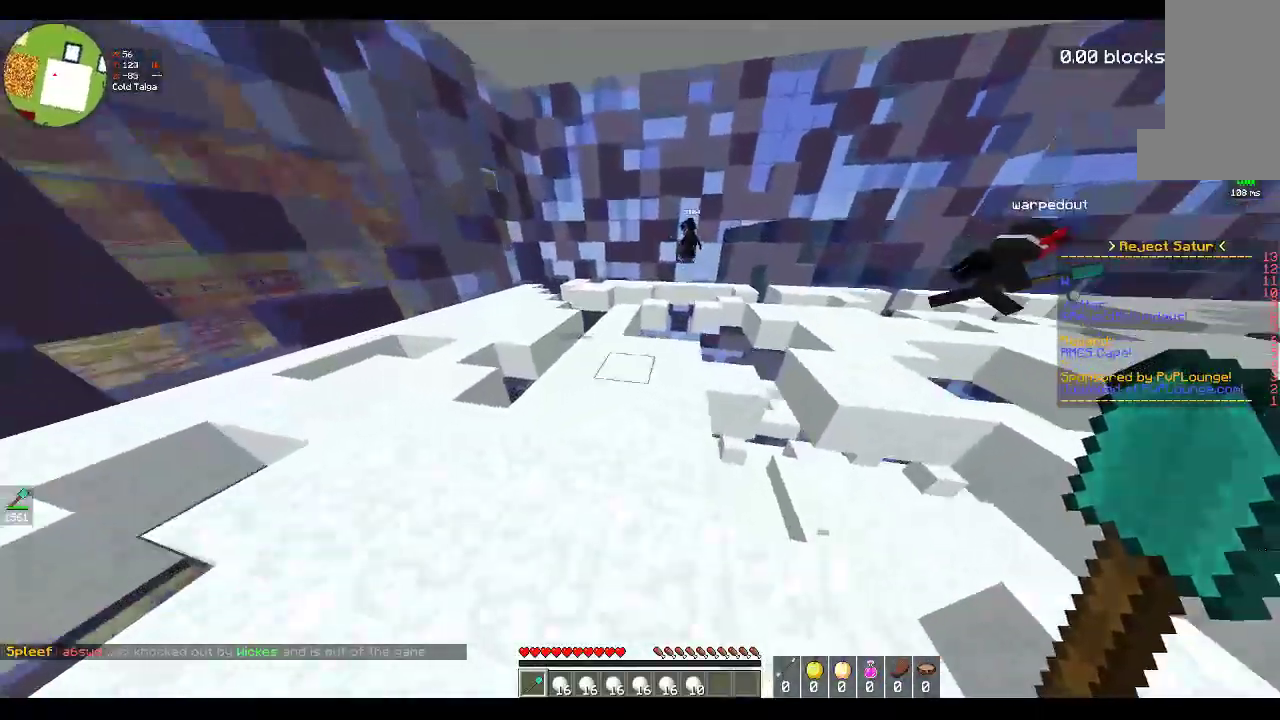
{"keys": ["a", "w"], "mouse": [], "events": [[33, "space", "up"], [50, "a", "up"], [233, "d", "down"], [433, "a", "down"], [467, "d", "up"]]}
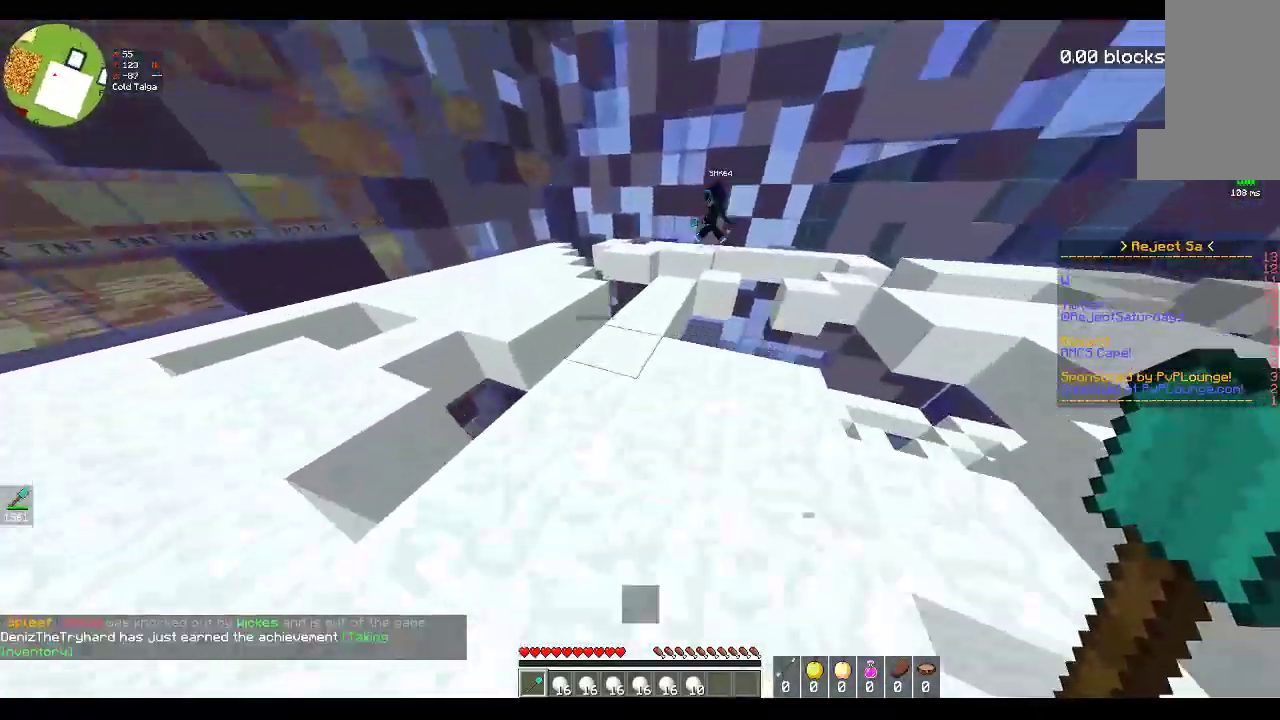
{"keys": ["a", "d", "s"], "mouse": ["left"], "events": [[150, "a", "up"], [183, "mouse_left", "down"], [283, "d", "down"], [383, "s", "down"], [433, "w", "up"], [467, "a", "down"]]}
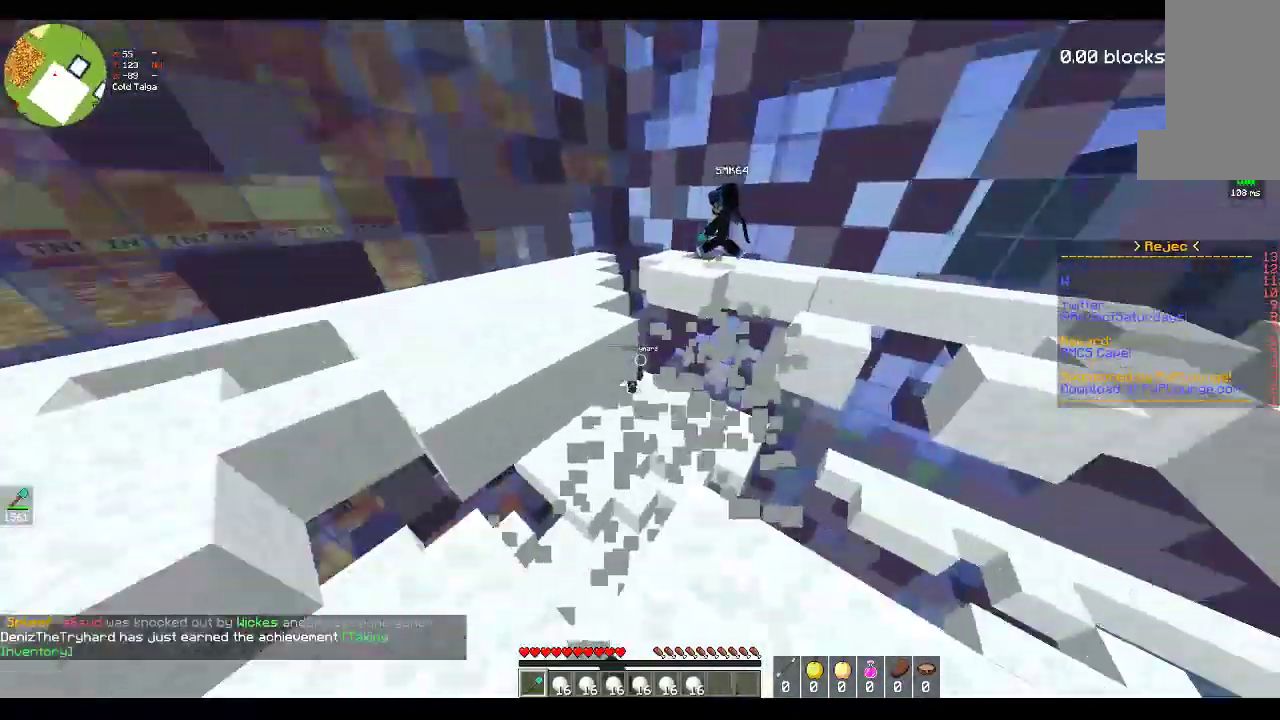
{"keys": ["a"], "mouse": ["left"], "events": [[83, "s", "up"], [100, "d", "up"]]}
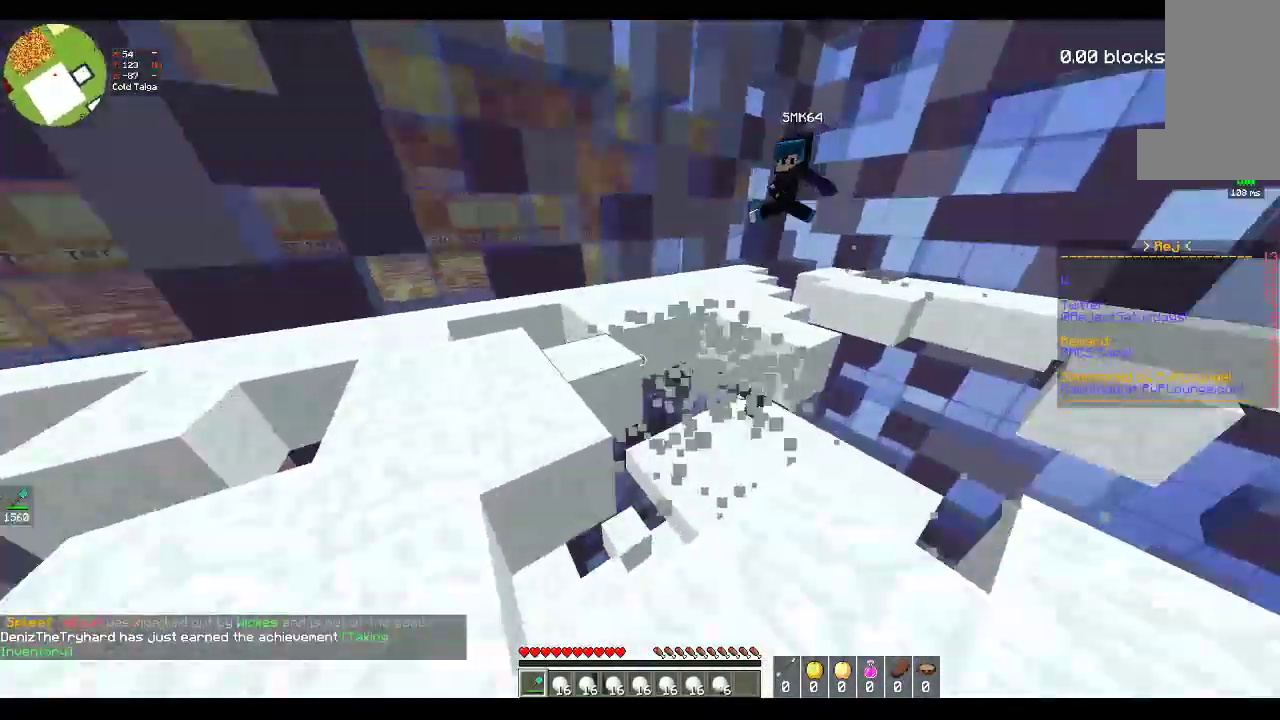
{"keys": ["a", "w"], "mouse": ["left"], "events": [[167, "w", "down"]]}
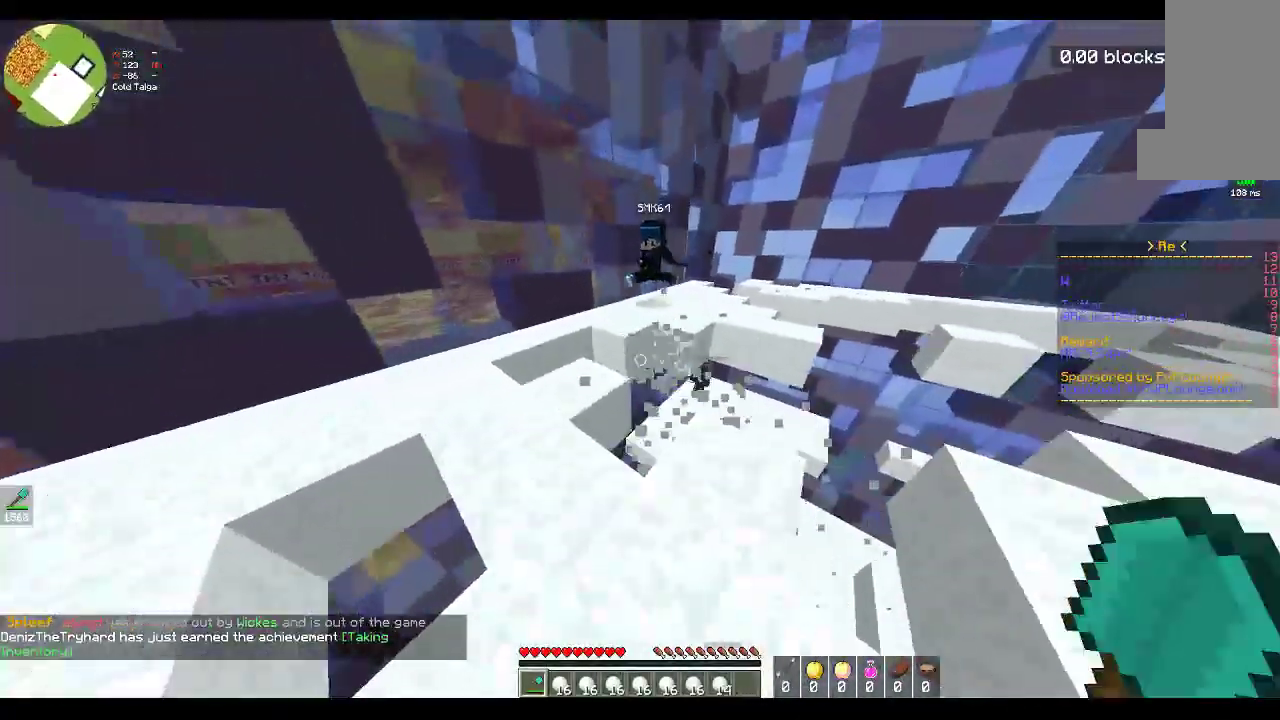
{"keys": ["a", "s"], "mouse": ["left"], "events": [[33, "a", "up"], [133, "a", "down"], [350, "s", "down"], [367, "w", "up"]]}
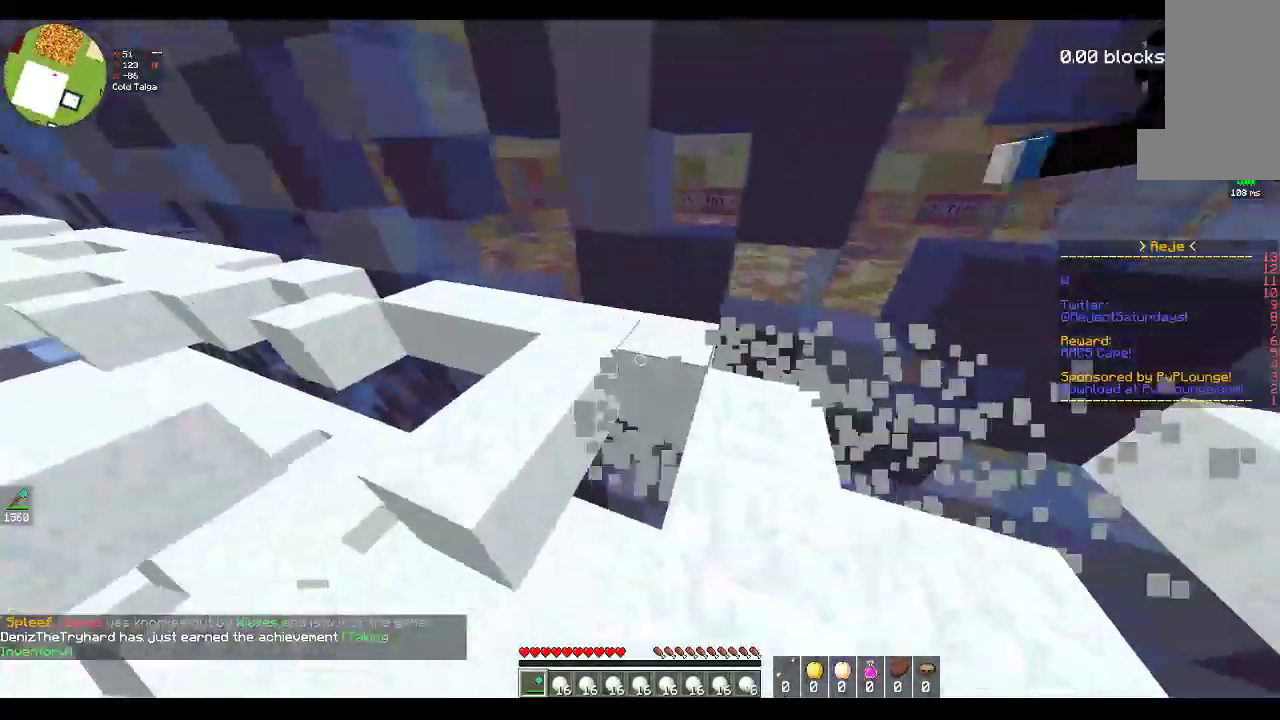
{"keys": ["a", "s"], "mouse": ["left"], "events": [[67, "a", "up"], [117, "d", "down"], [233, "a", "down"], [283, "d", "up"]]}
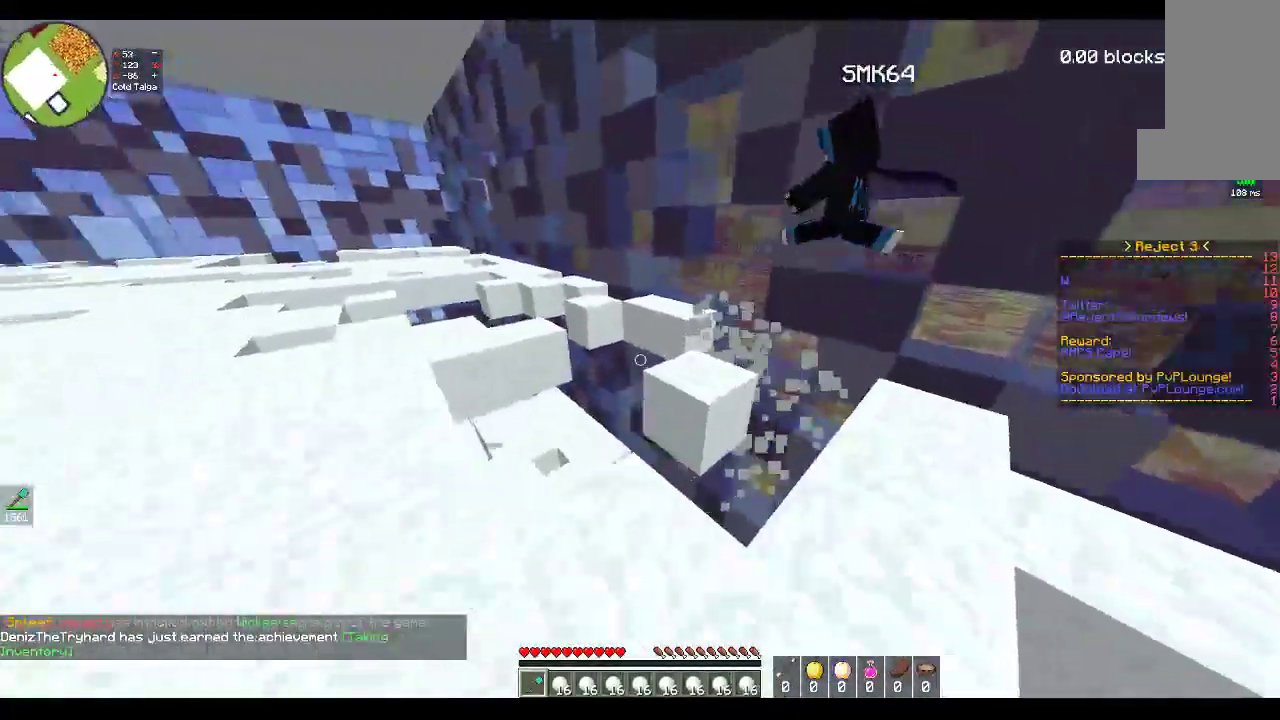
{"keys": ["space", "w"], "mouse": [], "events": [[83, "s", "up"], [183, "w", "down"], [233, "mouse_left", "up"], [450, "space", "down"], [500, "a", "up"]]}
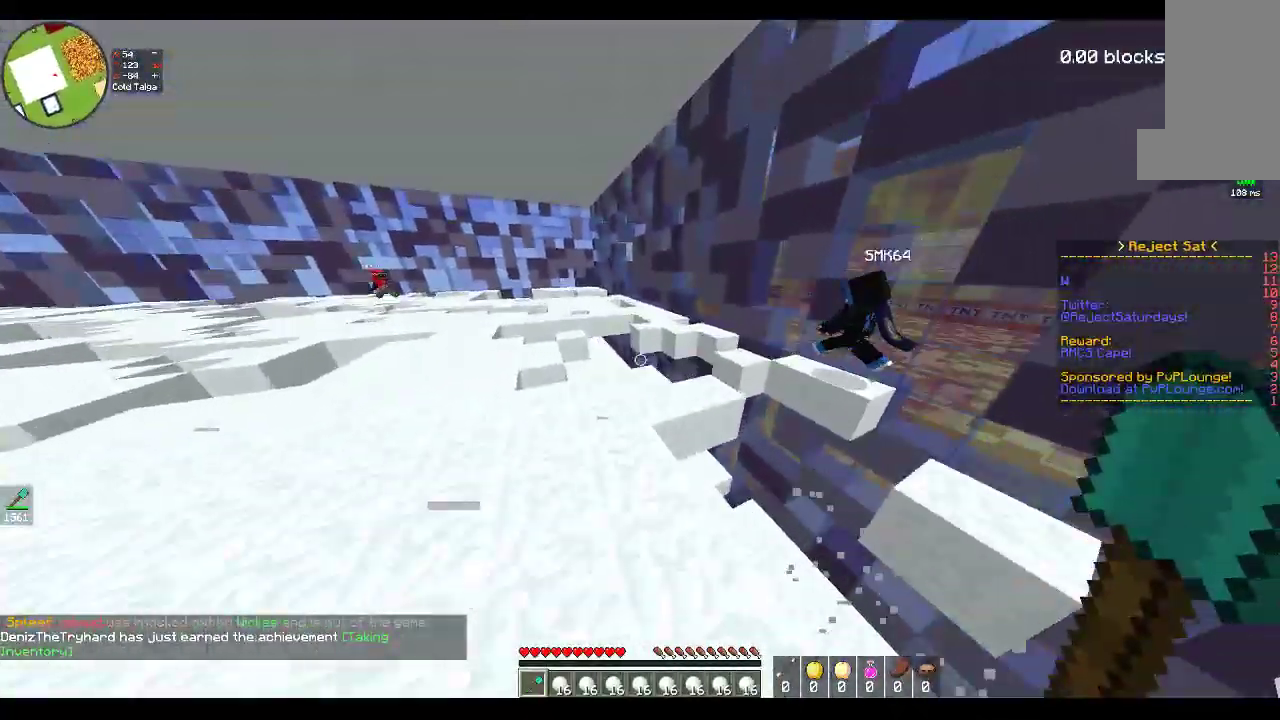
{"keys": ["a", "w"], "mouse": ["right"], "events": [[100, "a", "down"], [200, "space", "up"], [283, "w", "up"], [367, "mouse_right", "down"], [367, "w", "down"]]}
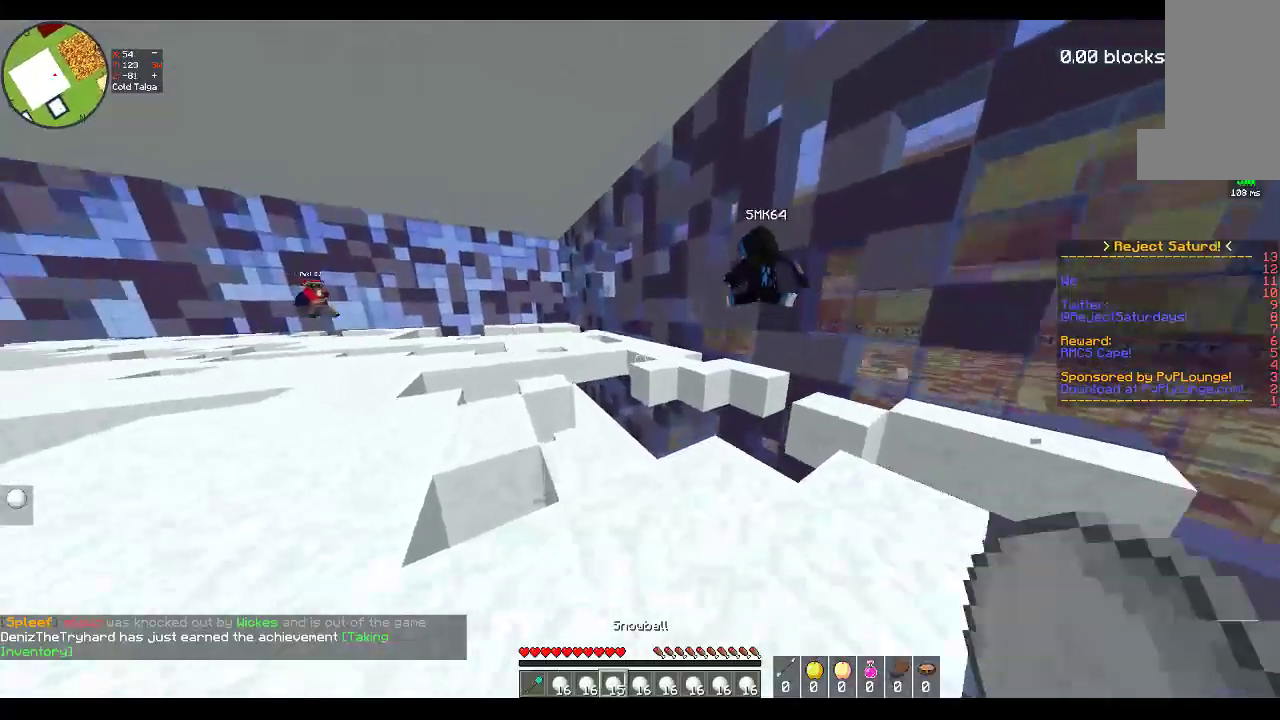
{"keys": ["a", "w"], "mouse": ["right"], "events": [[83, "s", "down"], [83, "w", "up"], [217, "w", "down"], [300, "s", "up"]]}
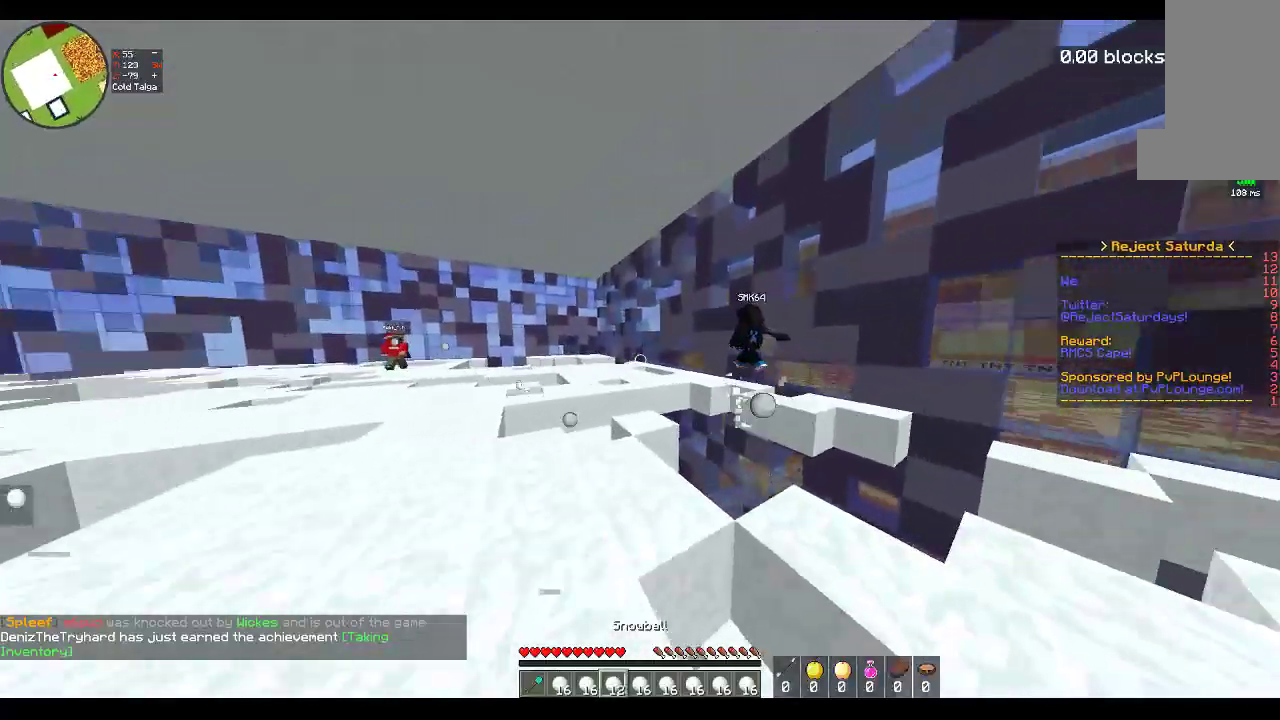
{"keys": ["a", "s"], "mouse": ["right"], "events": [[333, "s", "down"], [350, "w", "up"]]}
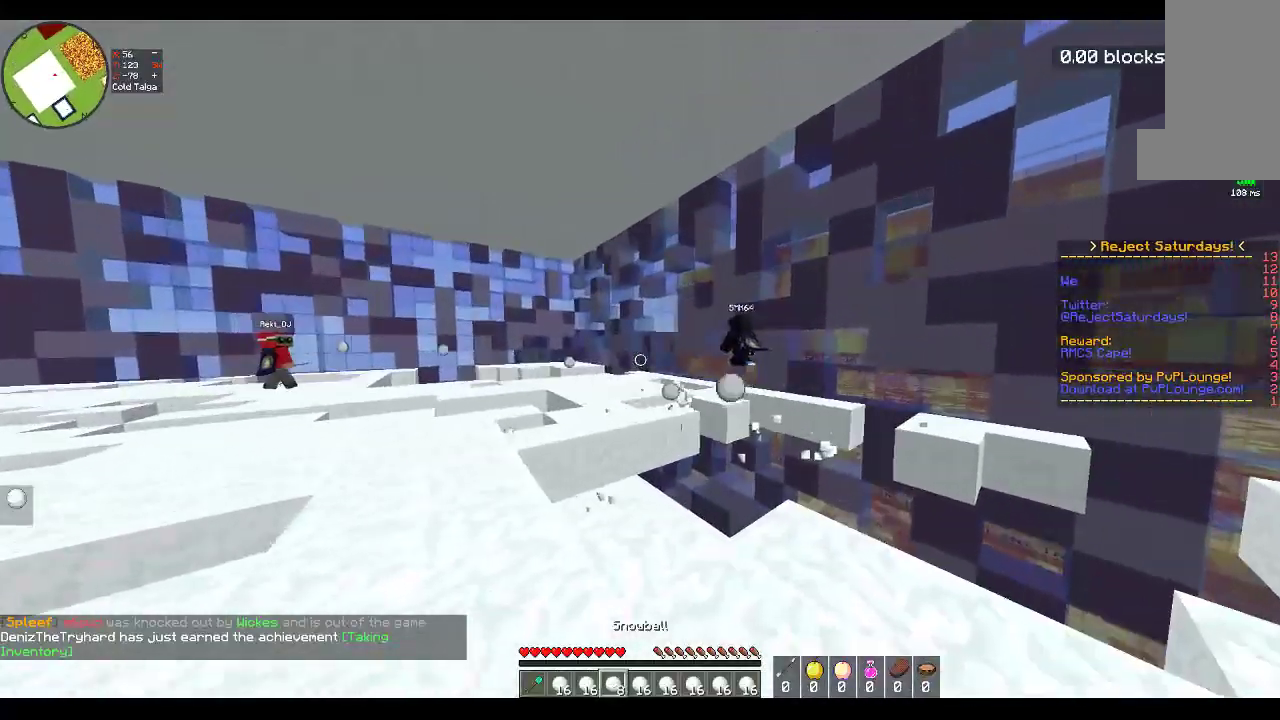
{"keys": ["a", "d", "w"], "mouse": ["right"], "events": [[367, "w", "down"], [400, "s", "up"], [483, "d", "down"]]}
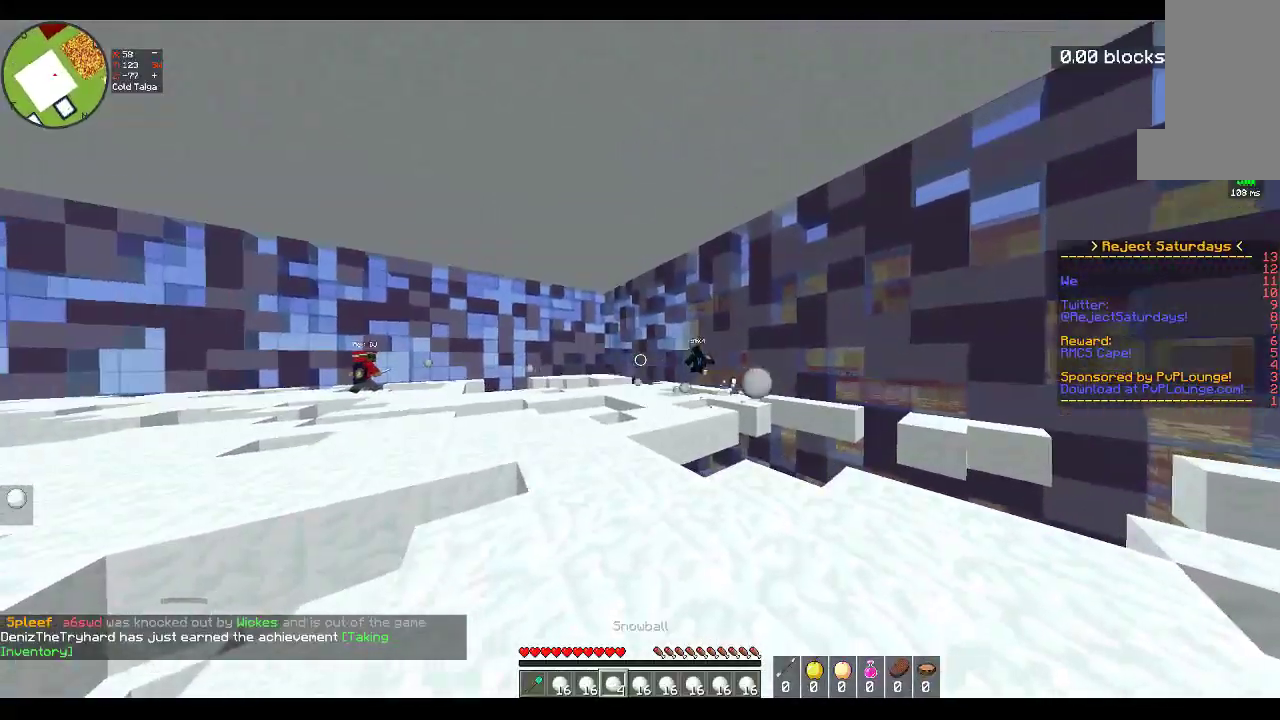
{"keys": ["a", "d", "w"], "mouse": ["right"], "events": [[33, "a", "up"], [500, "a", "down"]]}
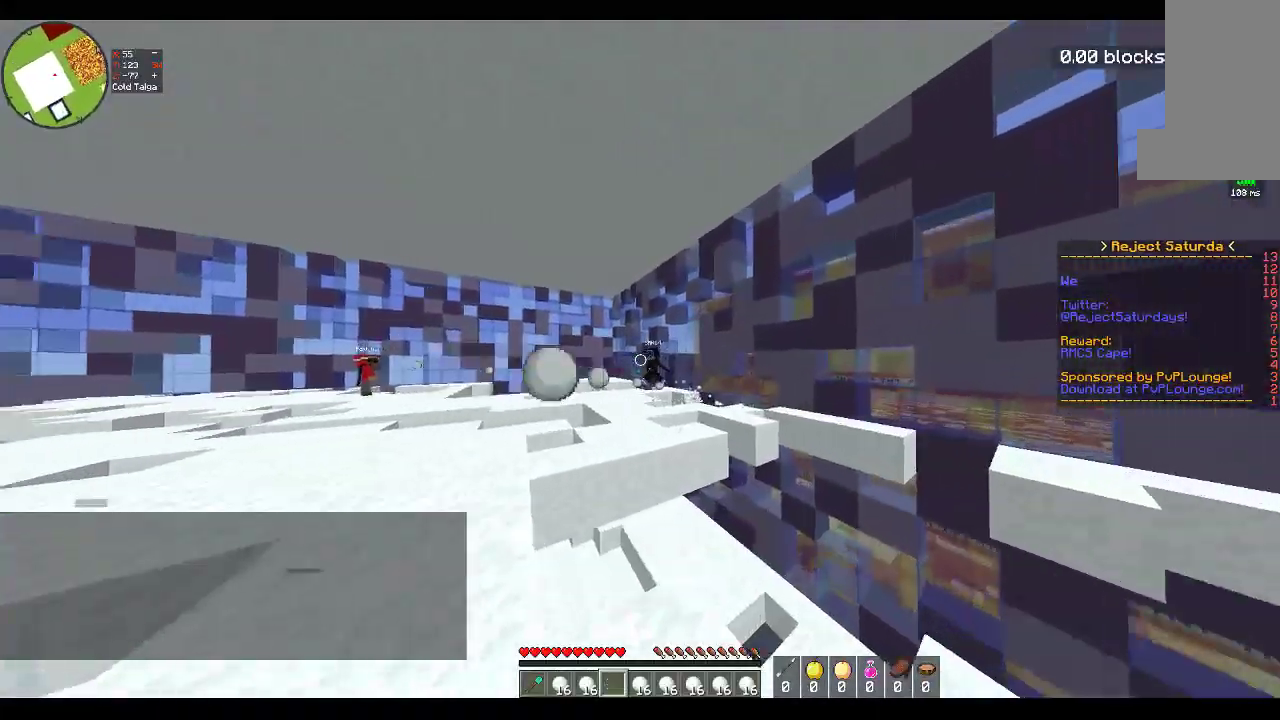
{"keys": ["w"], "mouse": [], "events": [[83, "d", "up"], [133, "mouse_right", "up"], [133, "w", "up"], [217, "w", "down"], [383, "a", "up"]]}
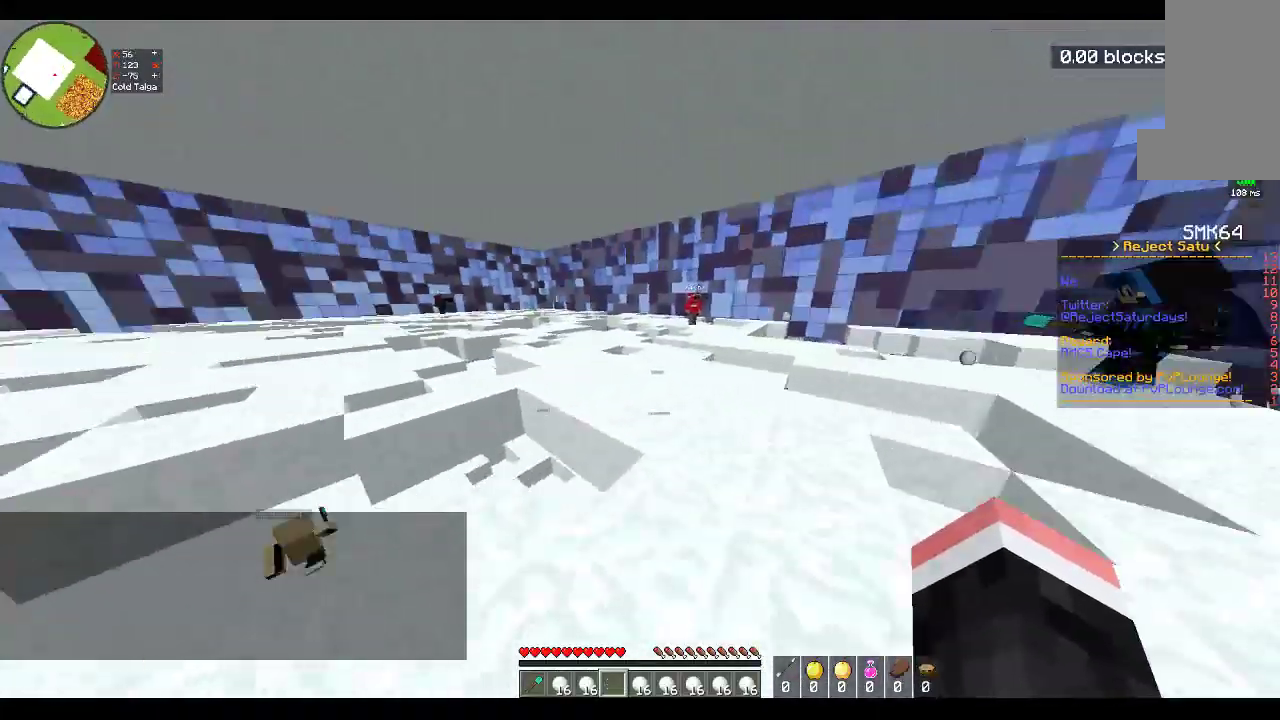
{"keys": ["w"], "mouse": [], "events": [[33, "space", "down"], [283, "space", "up"]]}
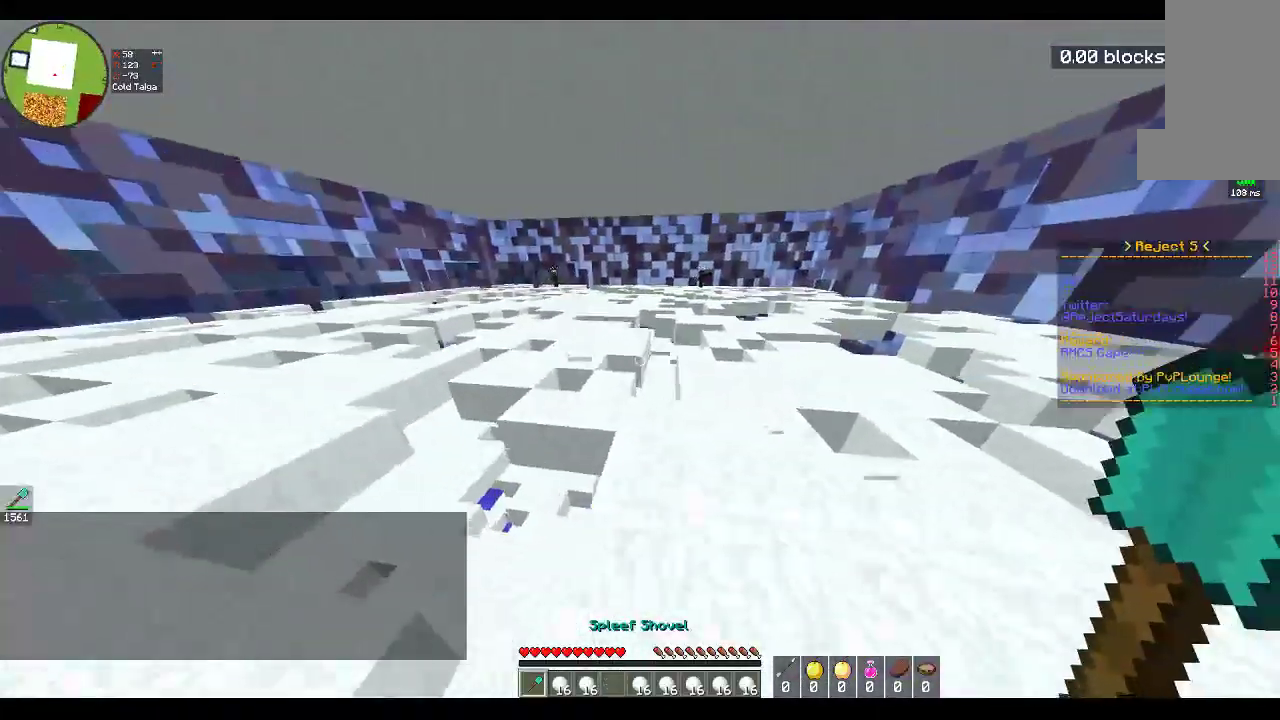
{"keys": ["space", "w"], "mouse": [], "events": [[33, "a", "down"], [233, "a", "up"], [467, "space", "down"]]}
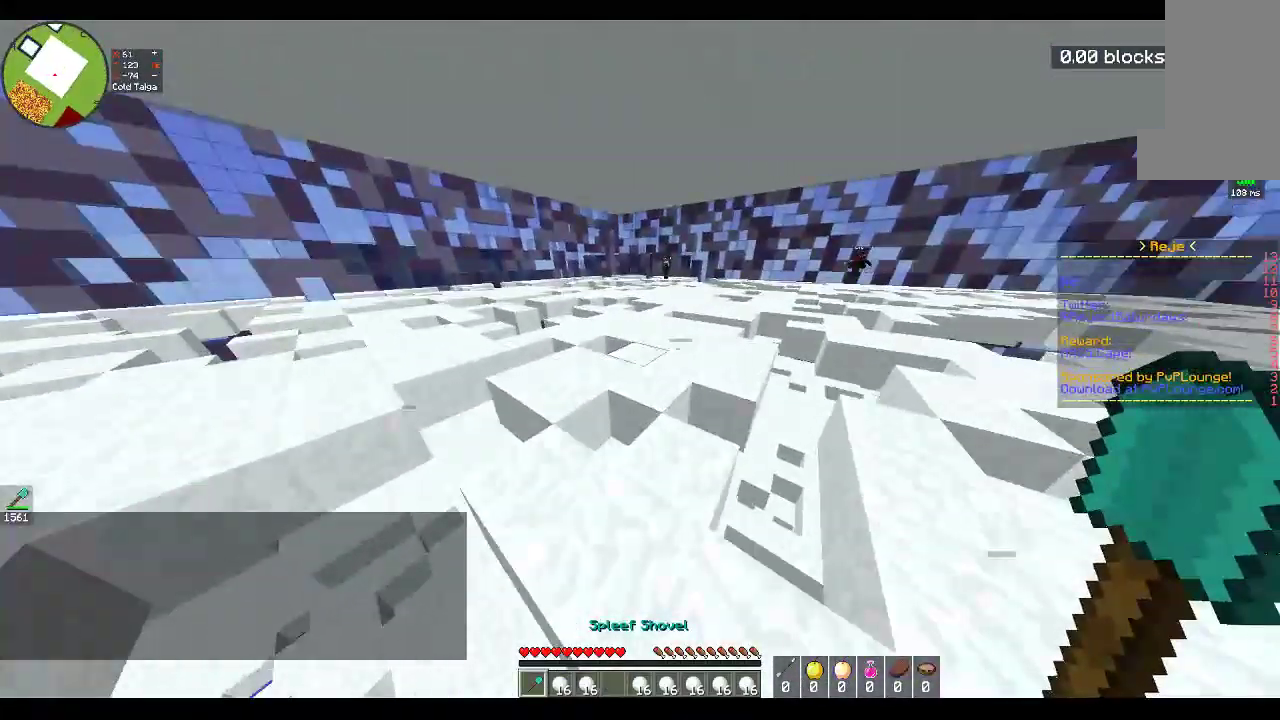
{"keys": ["space", "w"], "mouse": [], "events": [[200, "space", "up"], [417, "space", "down"]]}
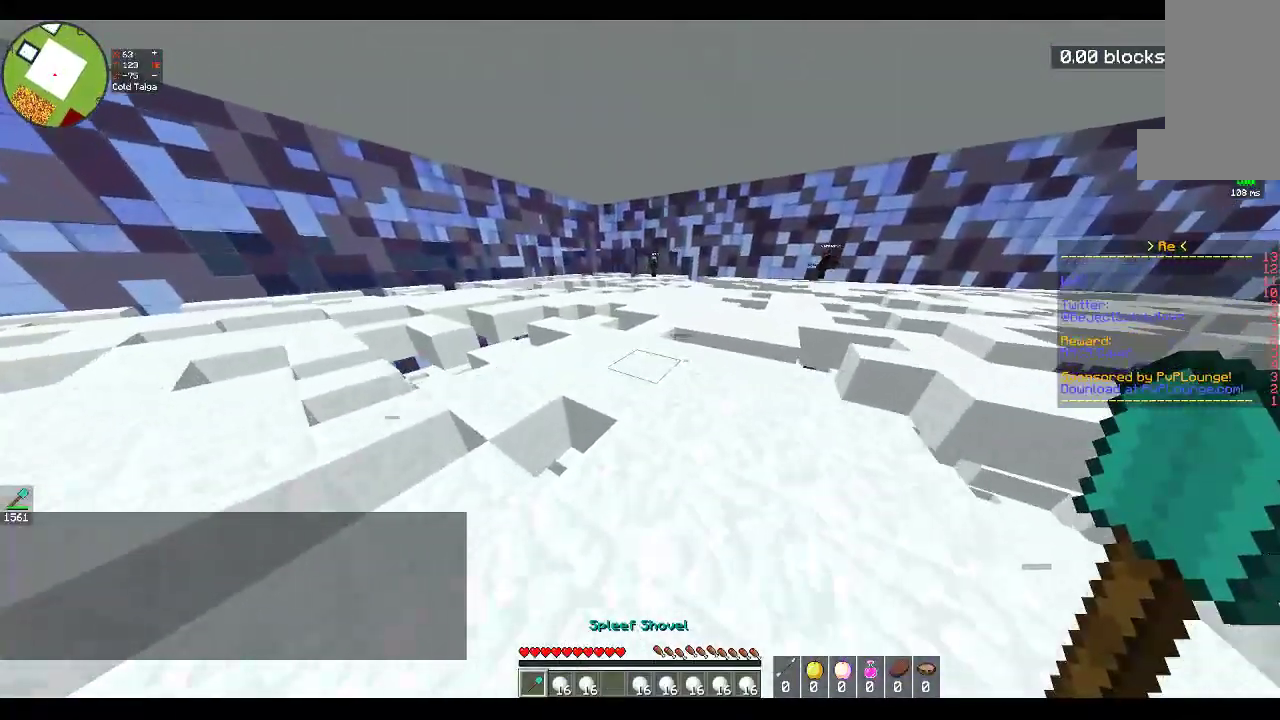
{"keys": ["w"], "mouse": [], "events": [[250, "a", "down"], [383, "a", "up"], [383, "space", "up"]]}
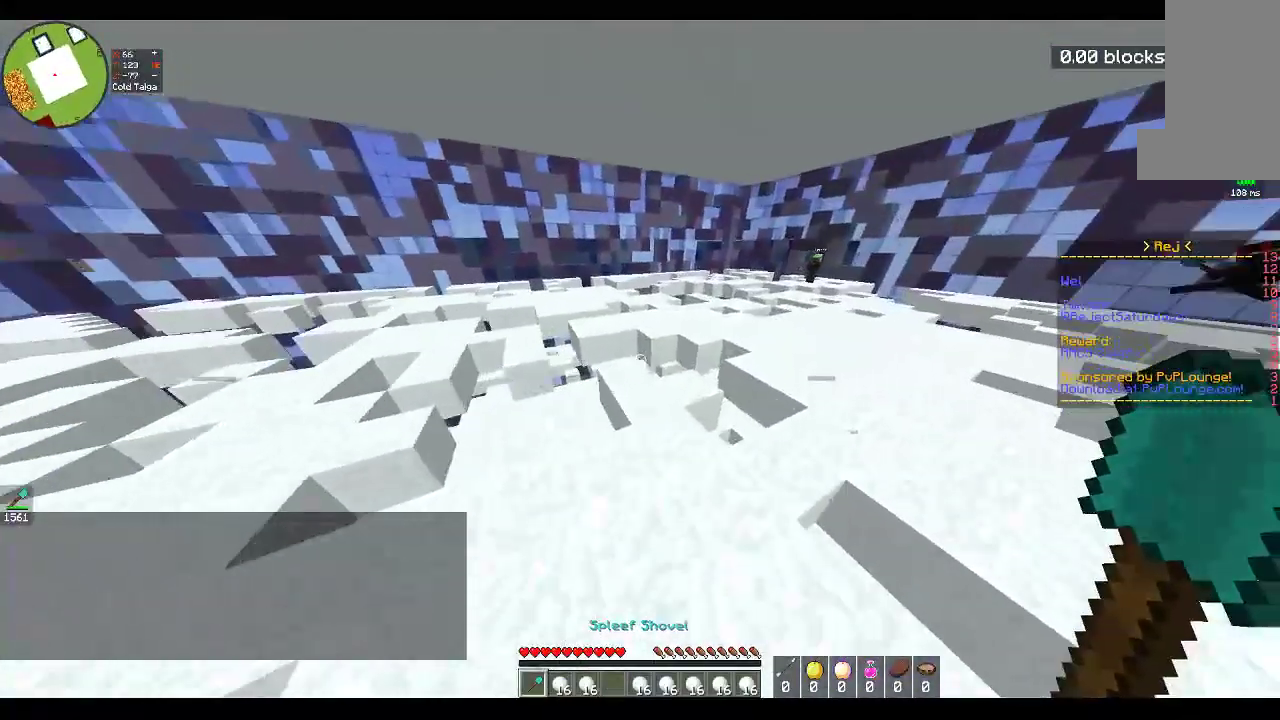
{"keys": ["w"], "mouse": [], "events": [[17, "space", "down"], [83, "a", "down"], [367, "space", "up"], [433, "a", "up"]]}
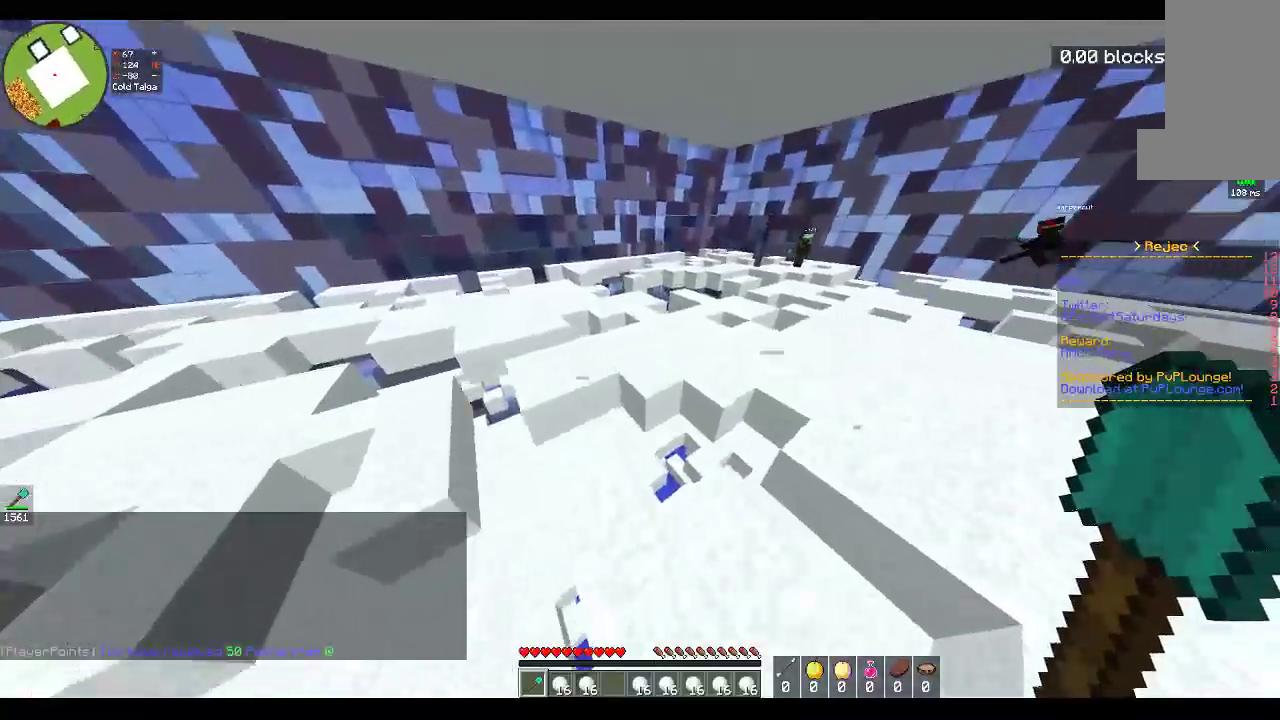
{"keys": ["space", "w"], "mouse": [], "events": [[83, "d", "down"], [117, "space", "down"], [383, "d", "up"]]}